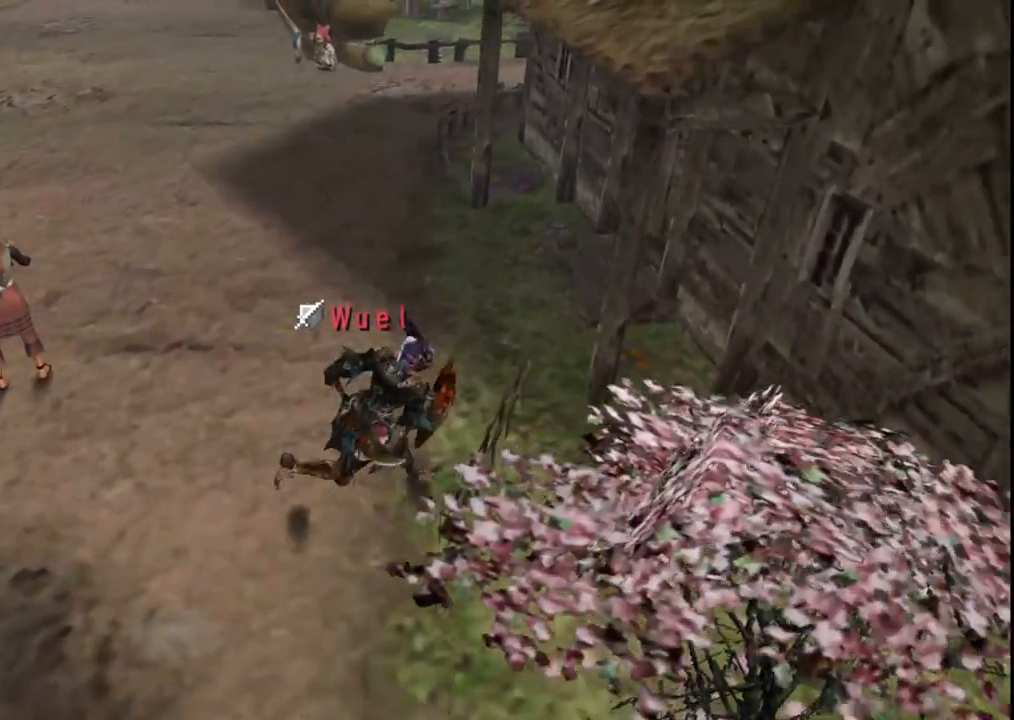
Gameplay with a controller (Xbox layout); each line is a JSON object with the inputs held at the frame after it. "events" lists button and stick changes between this image and that frame as [ms after this image, input, new state], when the widget could be followed in between. Not read: L2 L3 R2 R3.
{"buttons": [], "left_stick": "up-right", "right_stick": "center", "events": [[200, "left_stick", "up-right"]]}
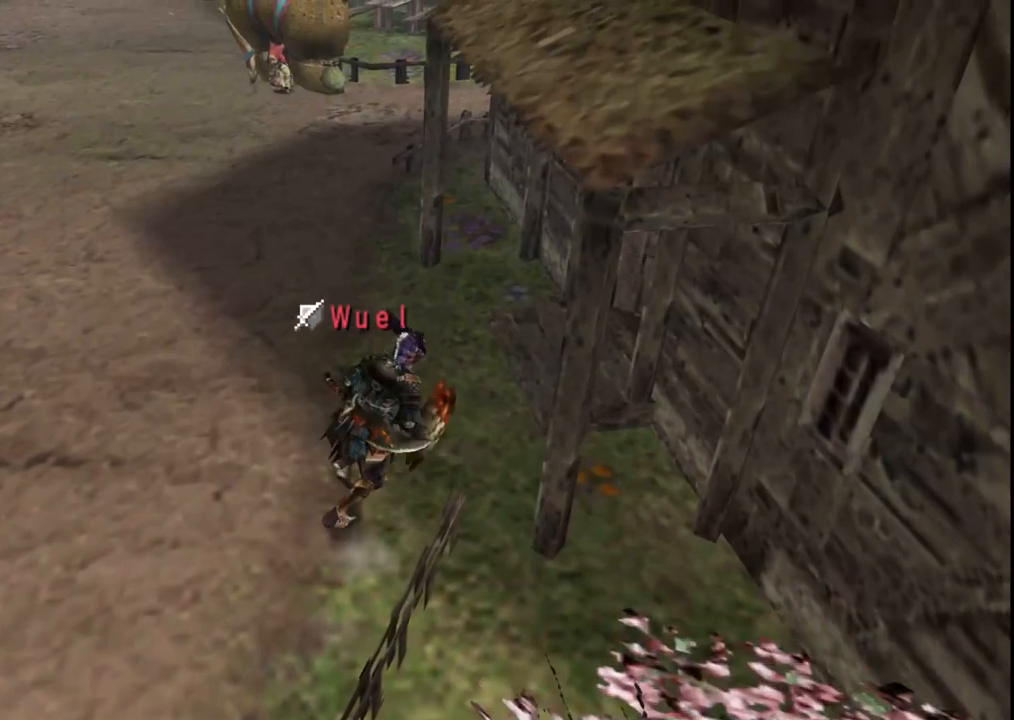
{"buttons": [], "left_stick": "up-right", "right_stick": "center", "events": [[167, "X", "down"], [233, "X", "up"], [333, "X", "down"], [433, "X", "up"]]}
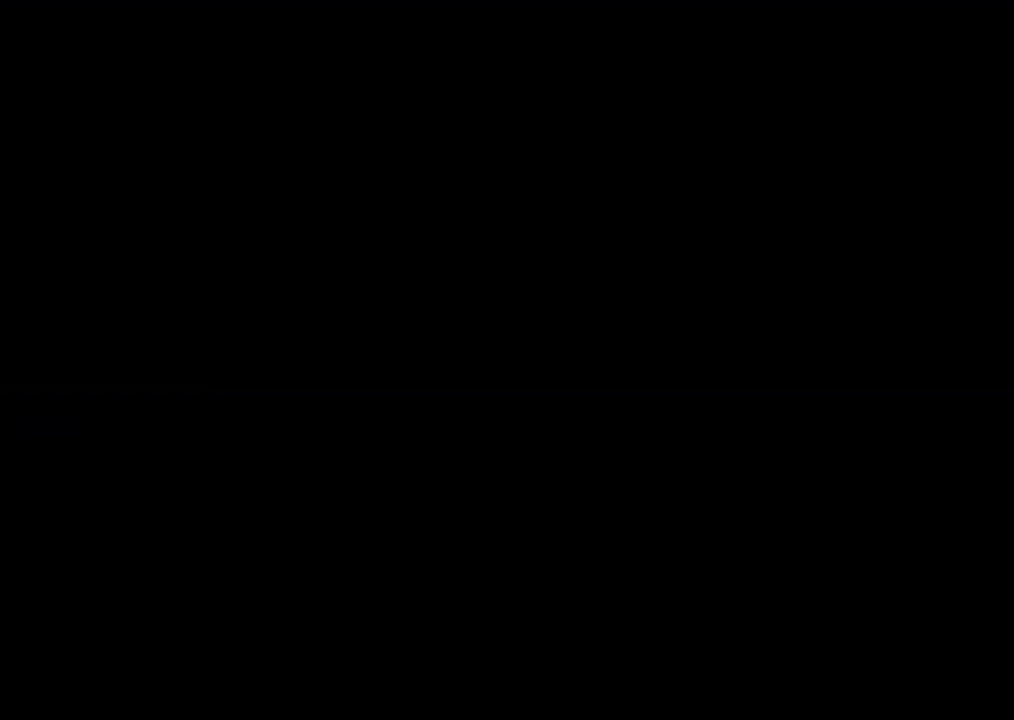
{"buttons": [], "left_stick": "center", "right_stick": "center", "events": [[167, "left_stick", "center"]]}
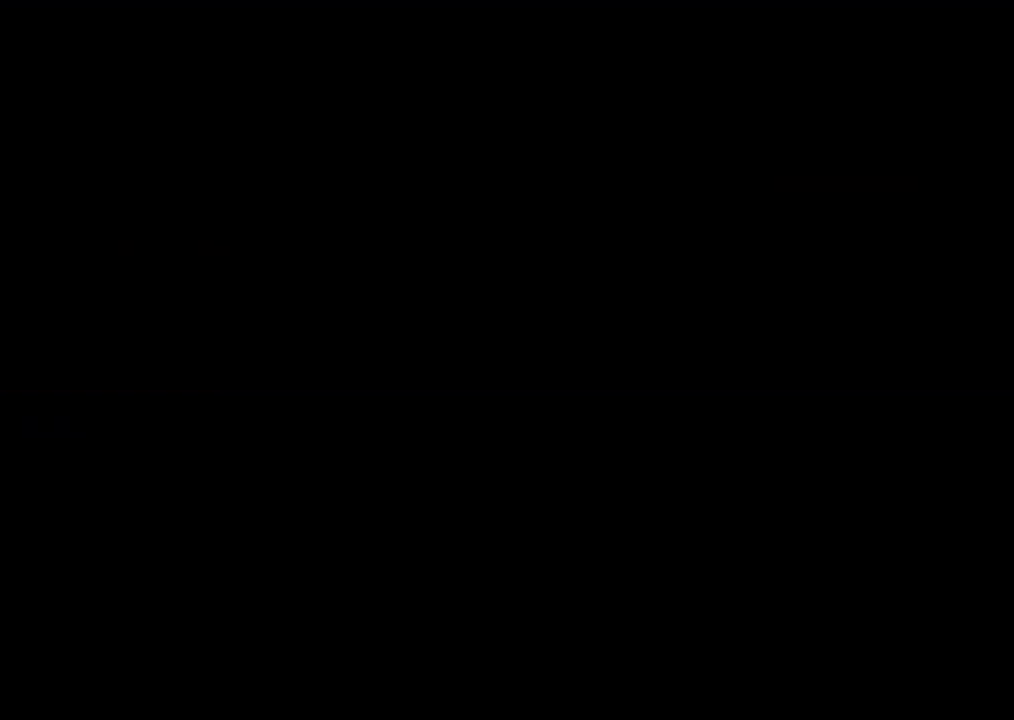
{"buttons": [], "left_stick": "left", "right_stick": "center", "events": [[67, "left_stick", "left"]]}
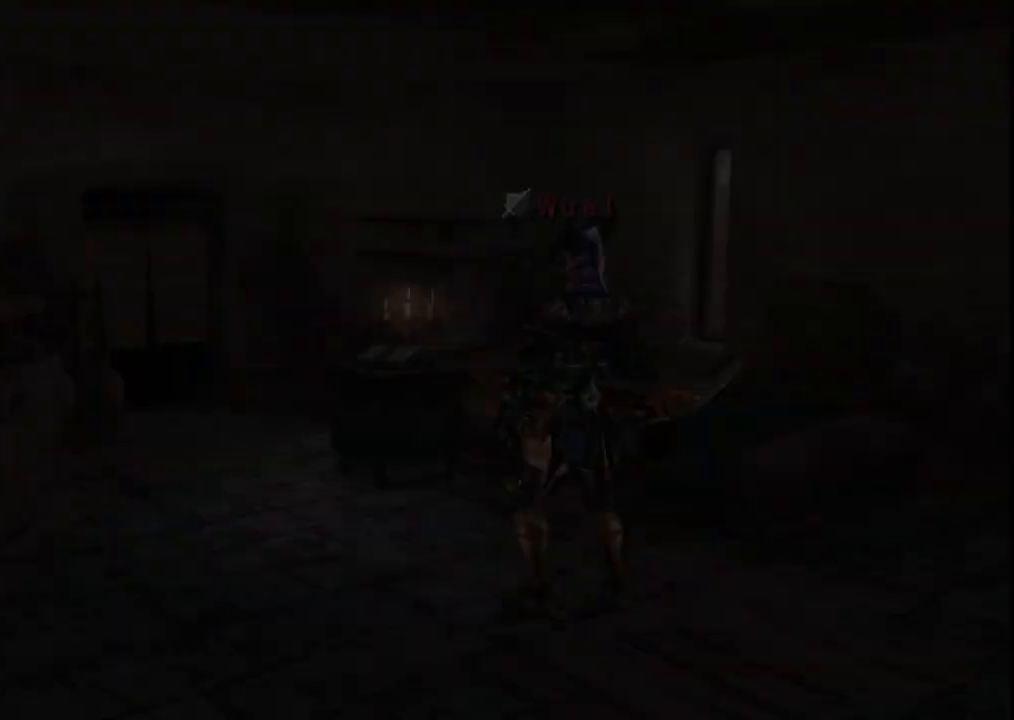
{"buttons": [], "left_stick": "left", "right_stick": "center", "events": []}
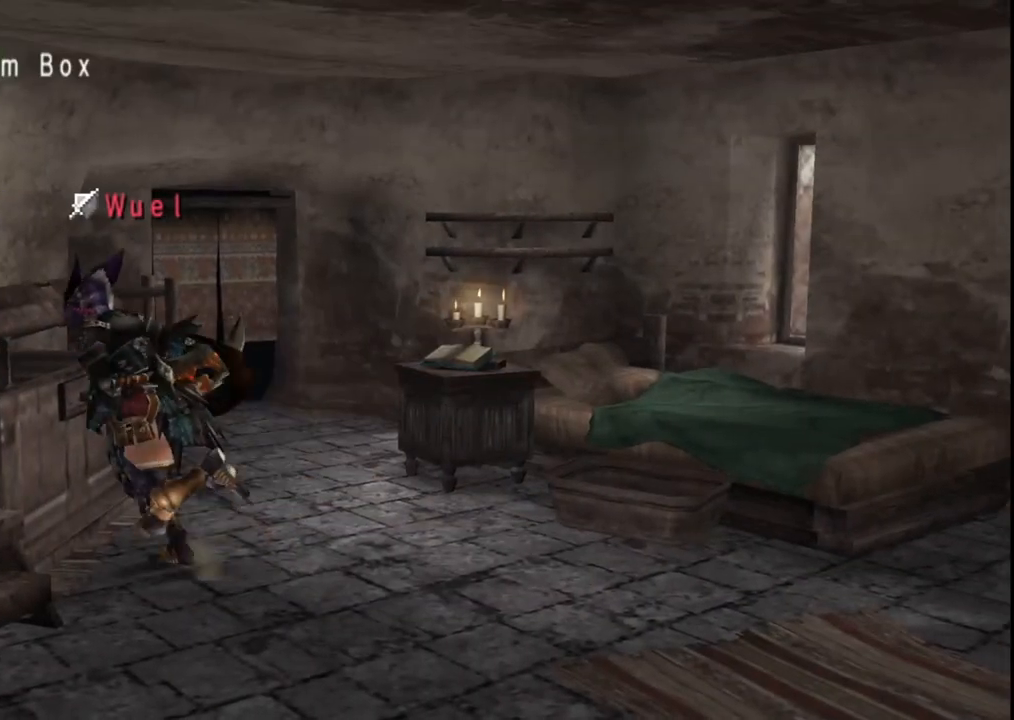
{"buttons": ["A"], "left_stick": "left", "right_stick": "center", "events": [[150, "X", "down"], [267, "X", "up"], [433, "A", "down"]]}
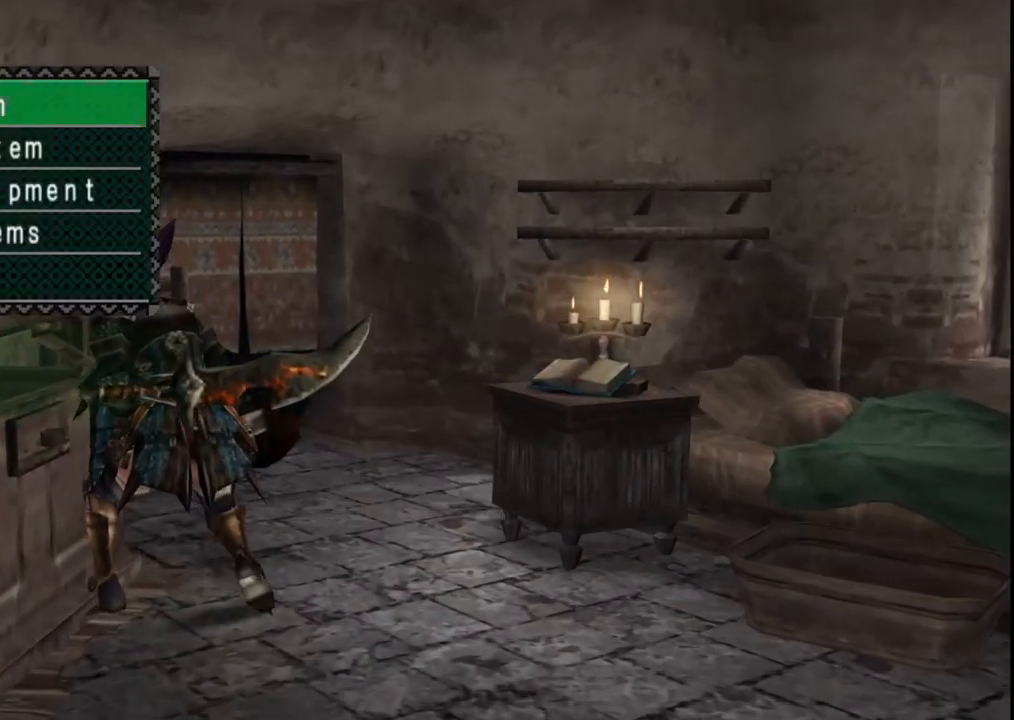
{"buttons": [], "left_stick": "left", "right_stick": "center", "events": [[67, "A", "up"], [333, "DPAD_LEFT", "down"], [433, "DPAD_LEFT", "up"]]}
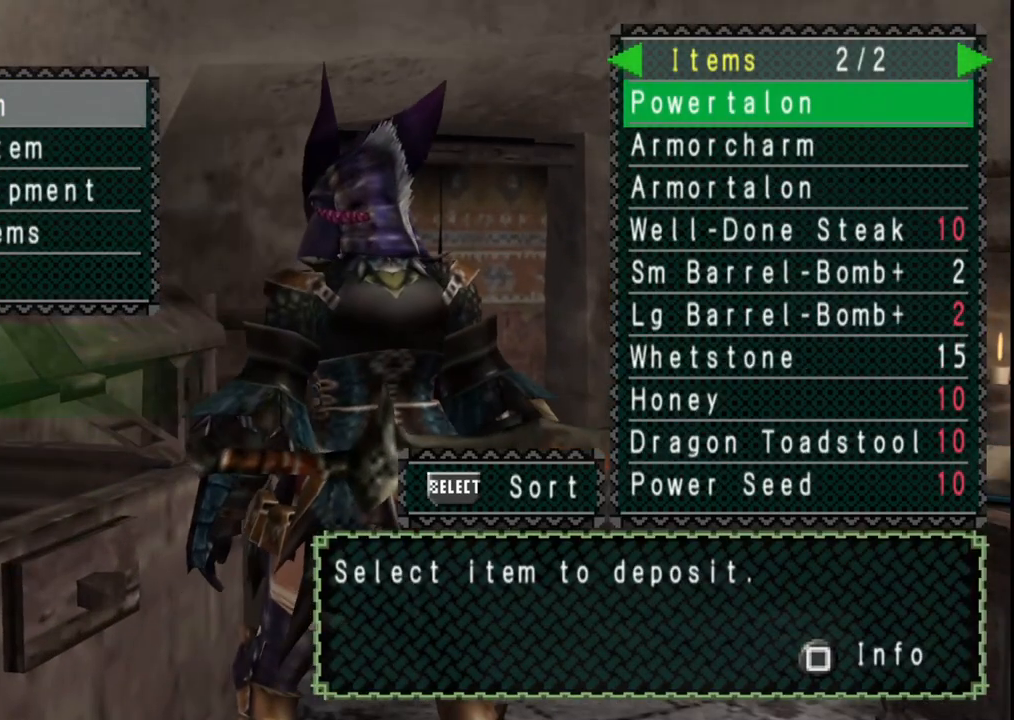
{"buttons": ["DPAD_UP"], "left_stick": "left", "right_stick": "center", "events": [[183, "DPAD_UP", "down"], [317, "DPAD_UP", "up"], [417, "DPAD_UP", "down"]]}
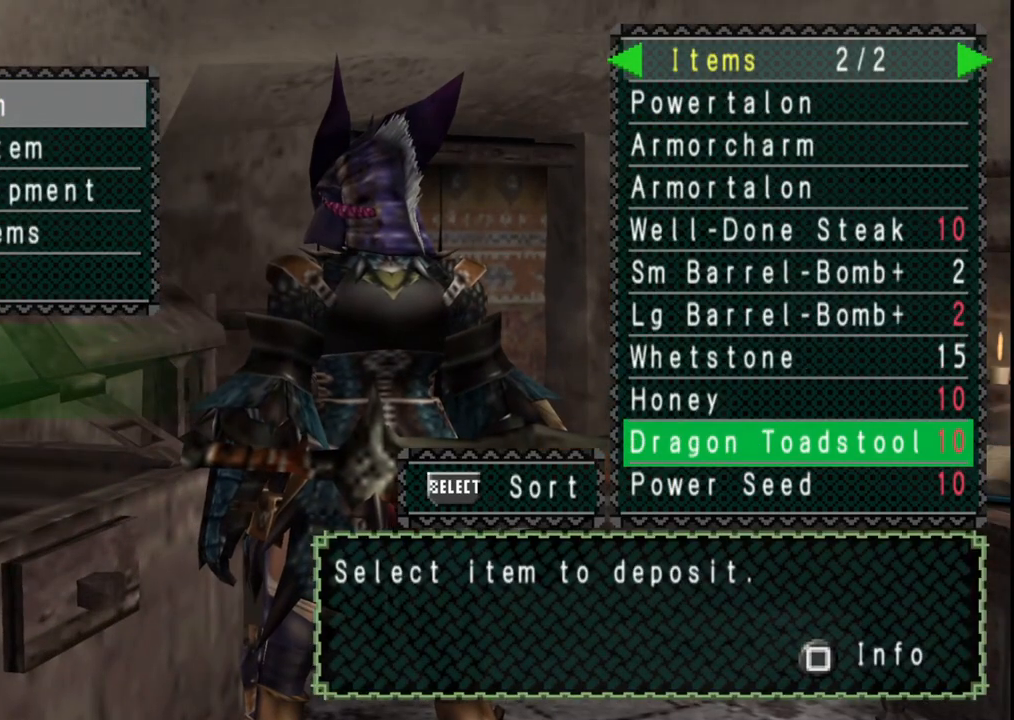
{"buttons": [], "left_stick": "left", "right_stick": "center", "events": [[17, "DPAD_UP", "up"], [133, "DPAD_UP", "down"], [233, "DPAD_UP", "up"], [317, "DPAD_UP", "down"], [450, "DPAD_UP", "up"]]}
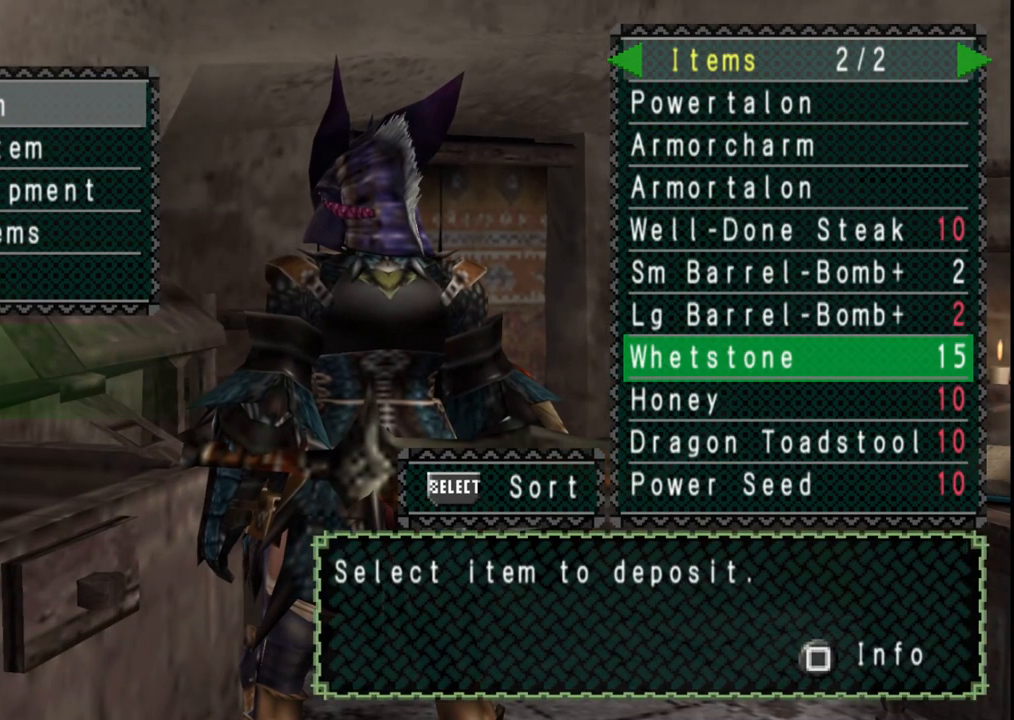
{"buttons": [], "left_stick": "left", "right_stick": "center", "events": [[150, "DPAD_UP", "down"], [267, "DPAD_UP", "up"], [333, "DPAD_UP", "down"], [450, "DPAD_UP", "up"]]}
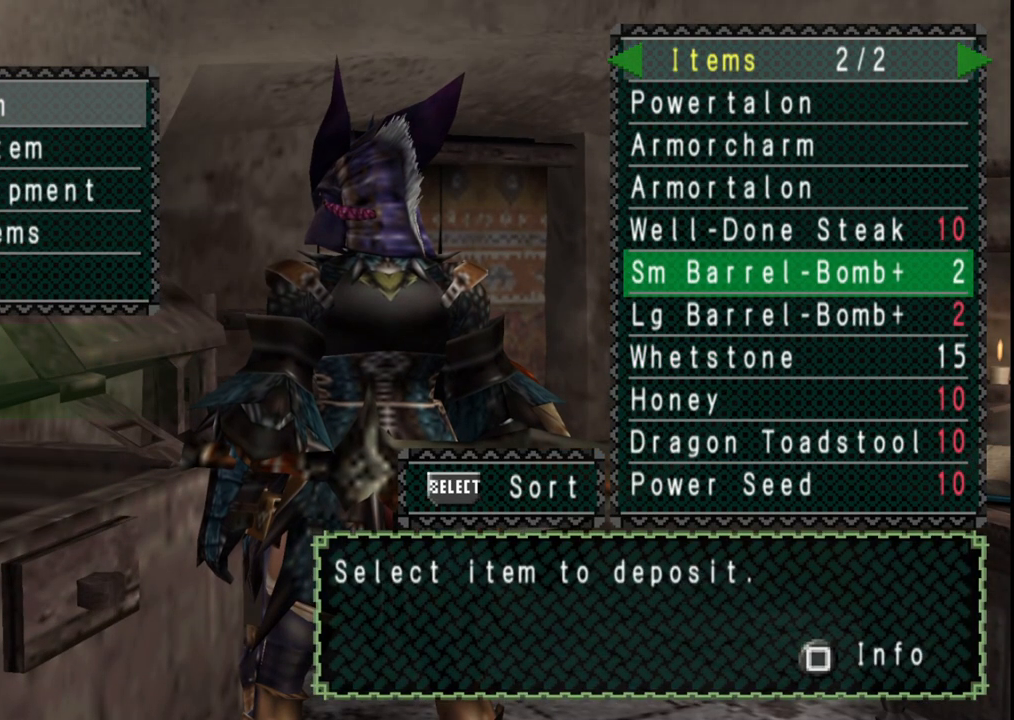
{"buttons": [], "left_stick": "left", "right_stick": "center", "events": []}
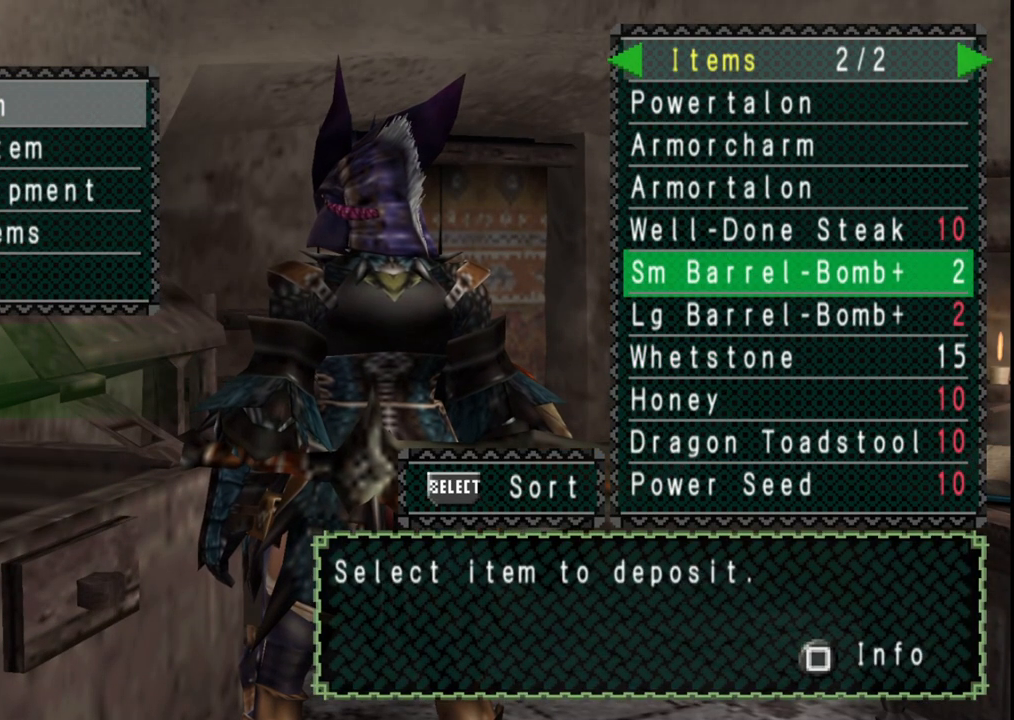
{"buttons": [], "left_stick": "left", "right_stick": "center", "events": []}
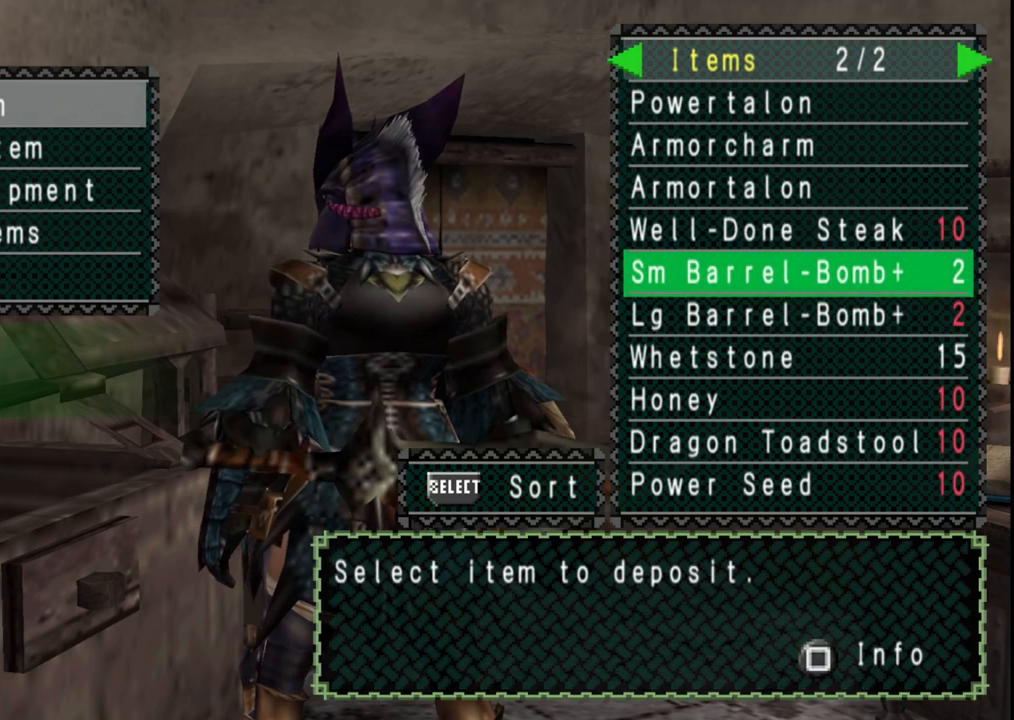
{"buttons": [], "left_stick": "left", "right_stick": "center", "events": []}
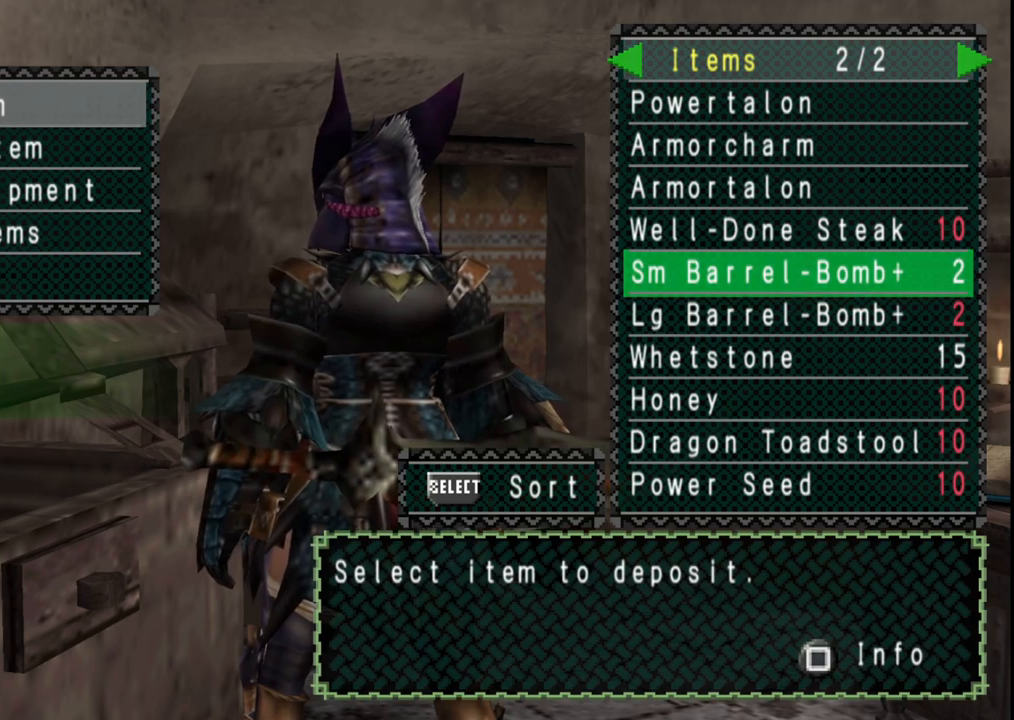
{"buttons": [], "left_stick": "left", "right_stick": "center", "events": []}
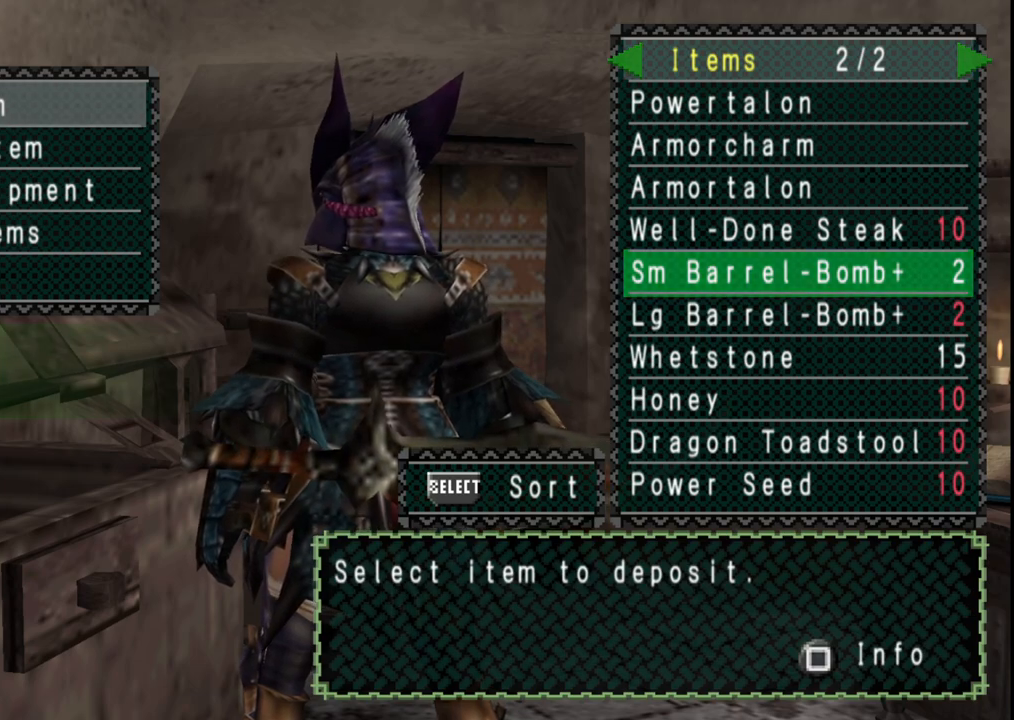
{"buttons": [], "left_stick": "left", "right_stick": "center", "events": []}
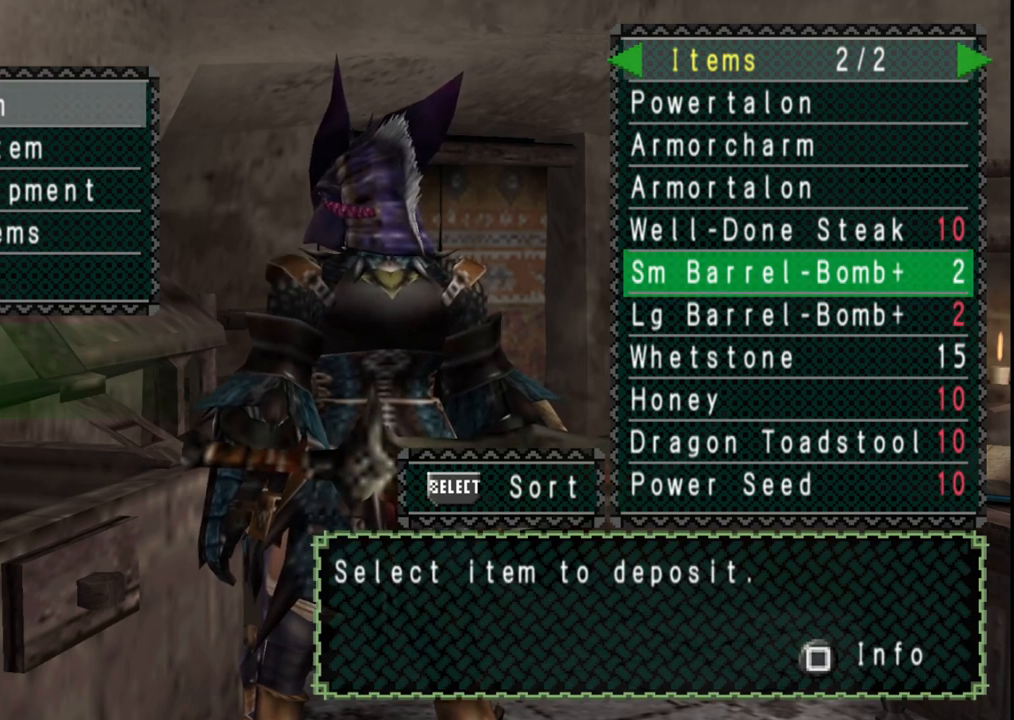
{"buttons": [], "left_stick": "left", "right_stick": "center", "events": []}
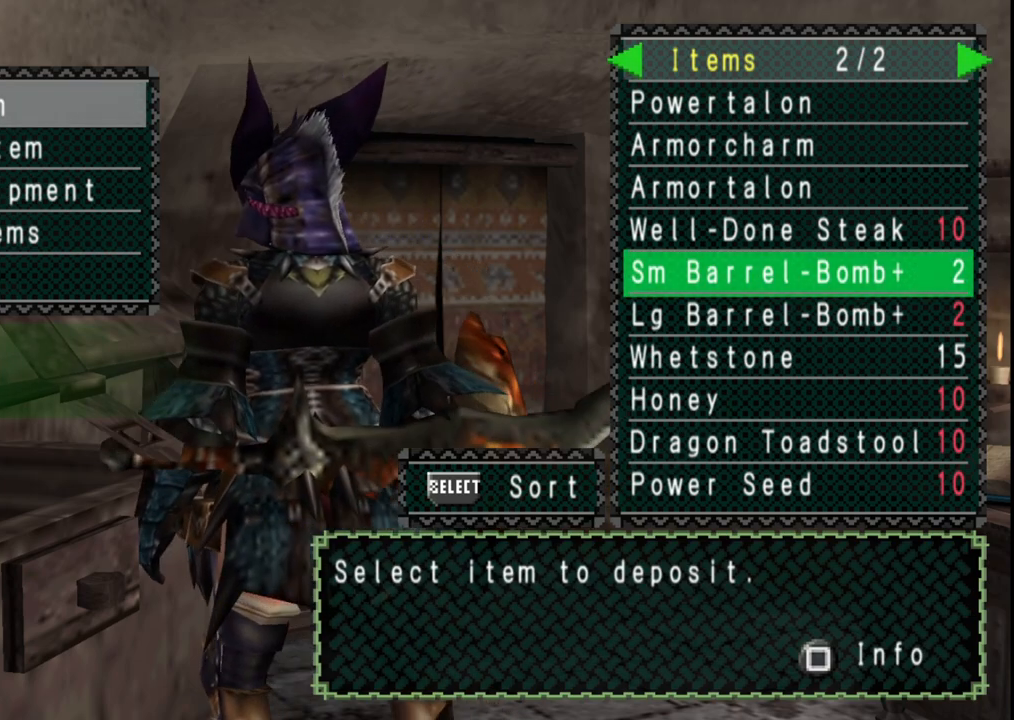
{"buttons": [], "left_stick": "left", "right_stick": "center", "events": []}
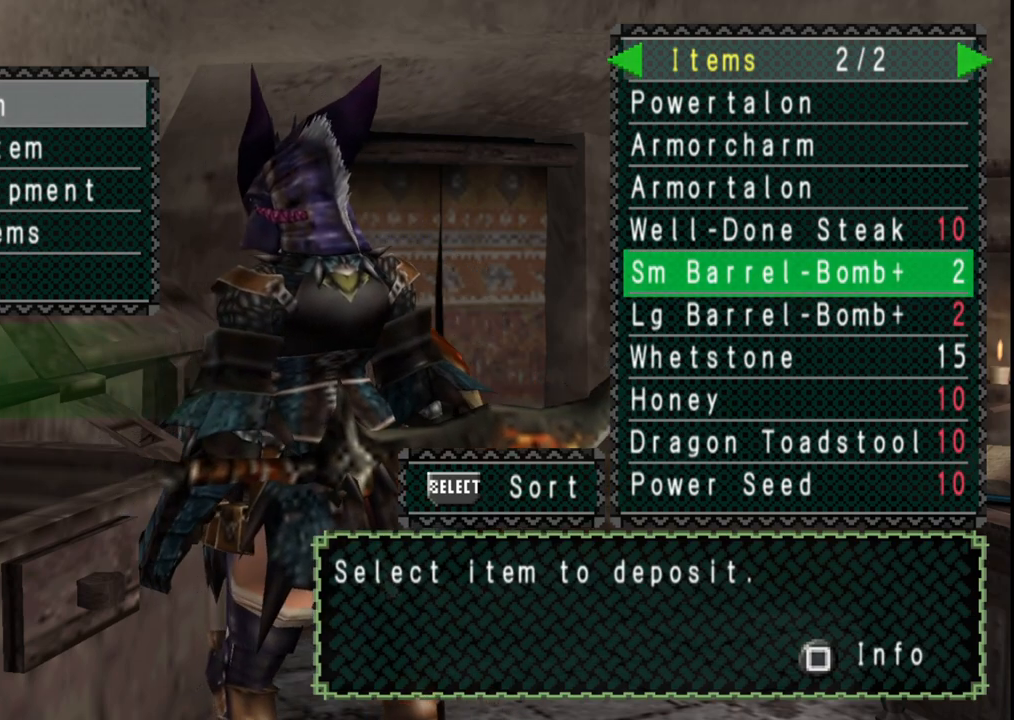
{"buttons": [], "left_stick": "left", "right_stick": "center", "events": []}
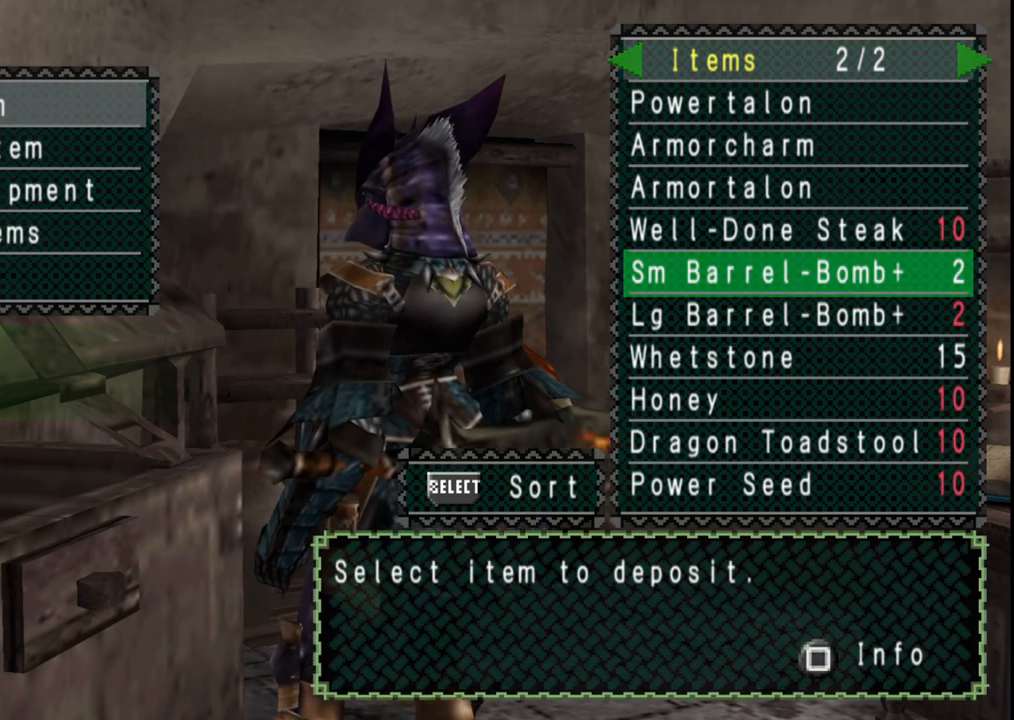
{"buttons": [], "left_stick": "left", "right_stick": "center", "events": []}
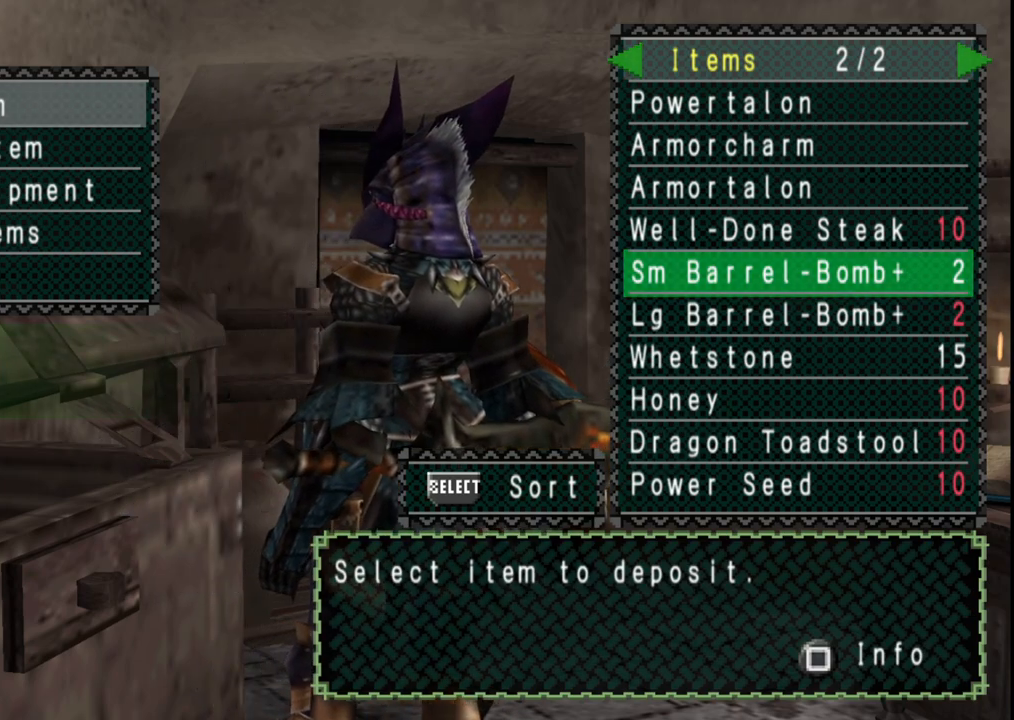
{"buttons": [], "left_stick": "left", "right_stick": "center", "events": [[67, "DPAD_UP", "down"], [167, "DPAD_UP", "up"], [250, "DPAD_UP", "down"], [333, "DPAD_UP", "up"]]}
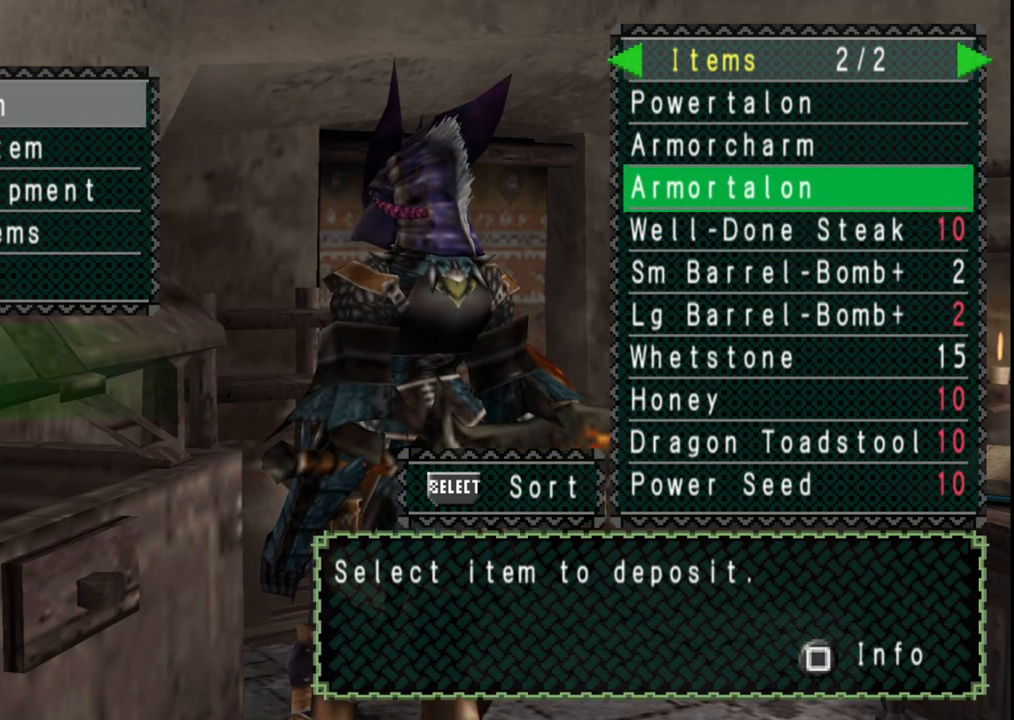
{"buttons": [], "left_stick": "left", "right_stick": "center", "events": [[67, "DPAD_DOWN", "down"], [117, "DPAD_DOWN", "up"], [200, "DPAD_DOWN", "down"], [300, "DPAD_DOWN", "up"]]}
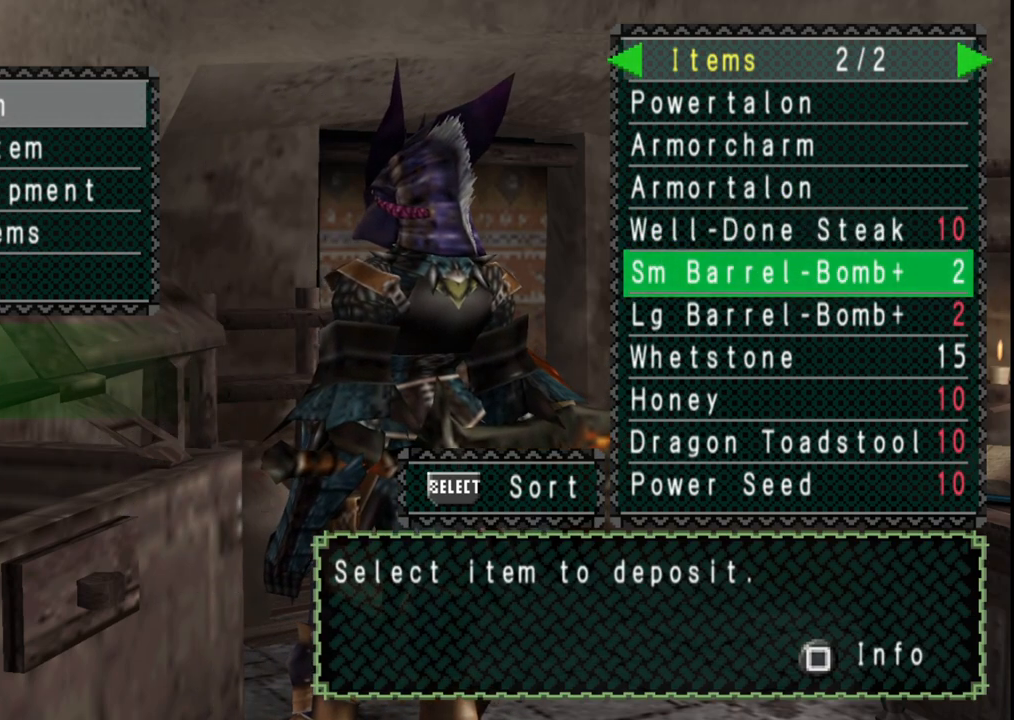
{"buttons": [], "left_stick": "left", "right_stick": "center", "events": []}
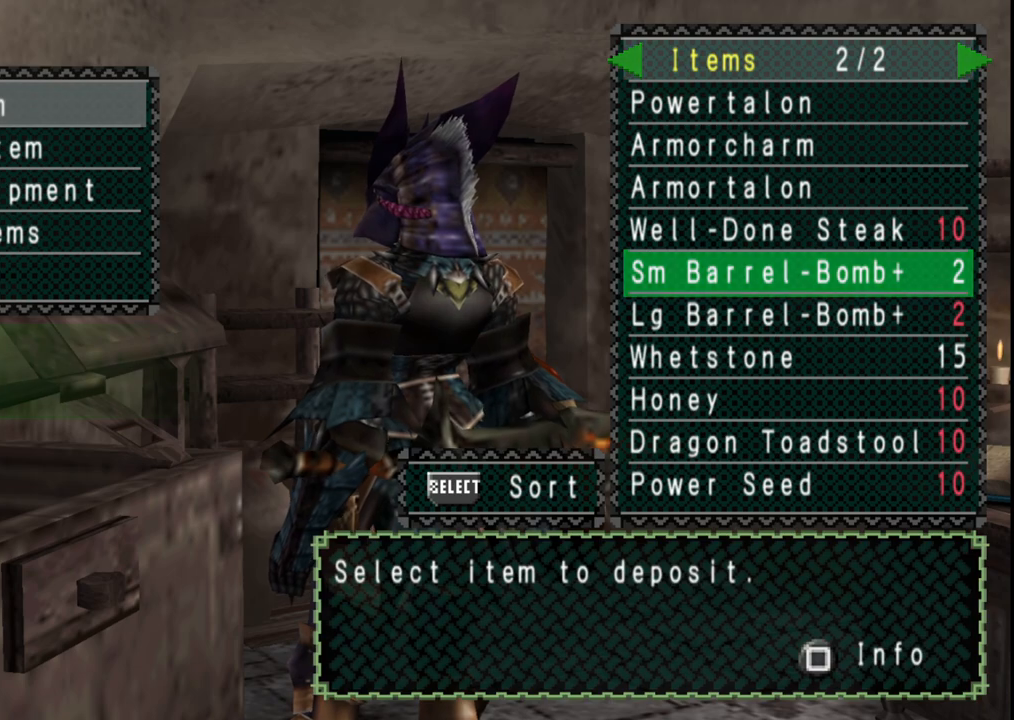
{"buttons": ["DPAD_LEFT"], "left_stick": "left", "right_stick": "center", "events": [[133, "DPAD_RIGHT", "down"], [217, "DPAD_RIGHT", "up"], [433, "DPAD_LEFT", "down"]]}
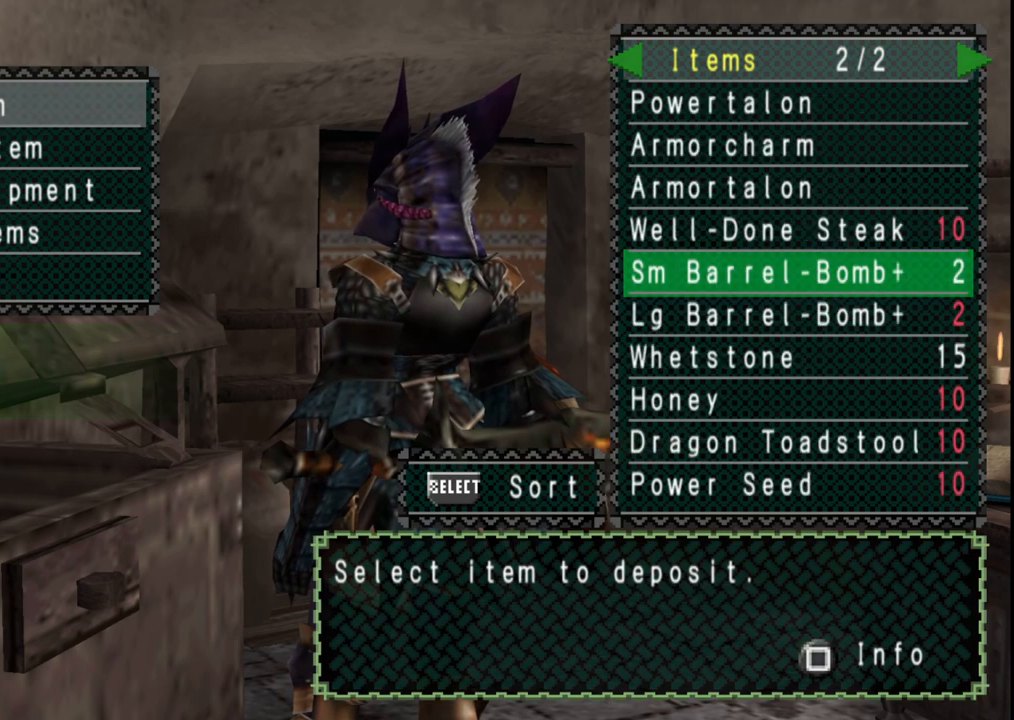
{"buttons": [], "left_stick": "left", "right_stick": "center", "events": [[67, "DPAD_LEFT", "up"]]}
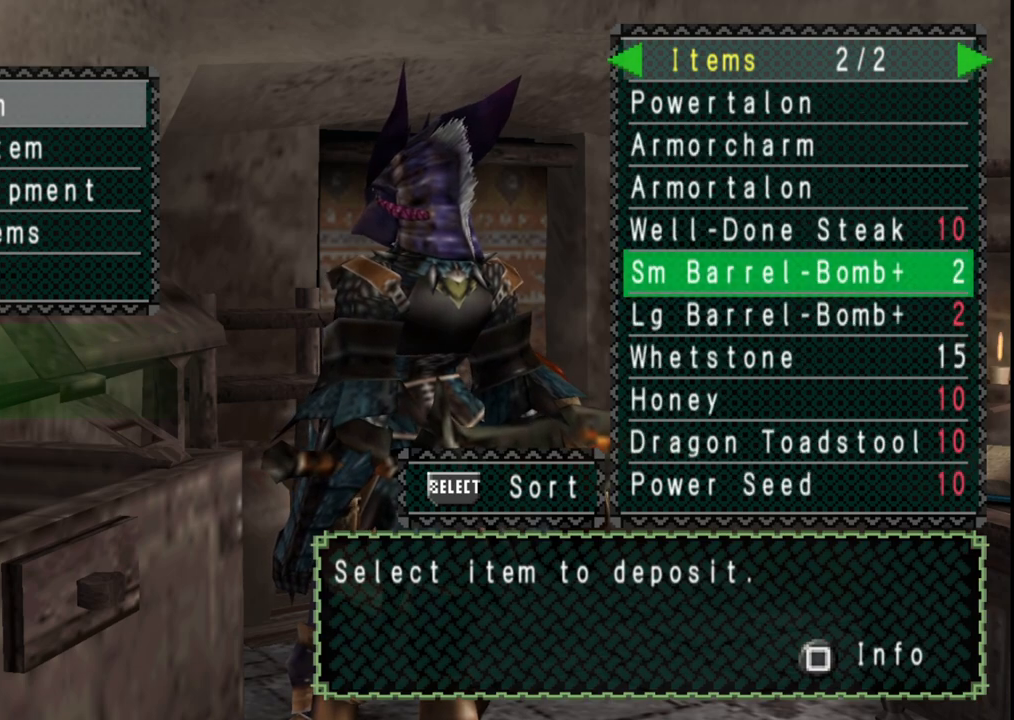
{"buttons": [], "left_stick": "left", "right_stick": "center", "events": [[17, "DPAD_DOWN", "down"], [50, "DPAD_DOWN", "up"], [167, "DPAD_LEFT", "down"], [267, "DPAD_LEFT", "up"]]}